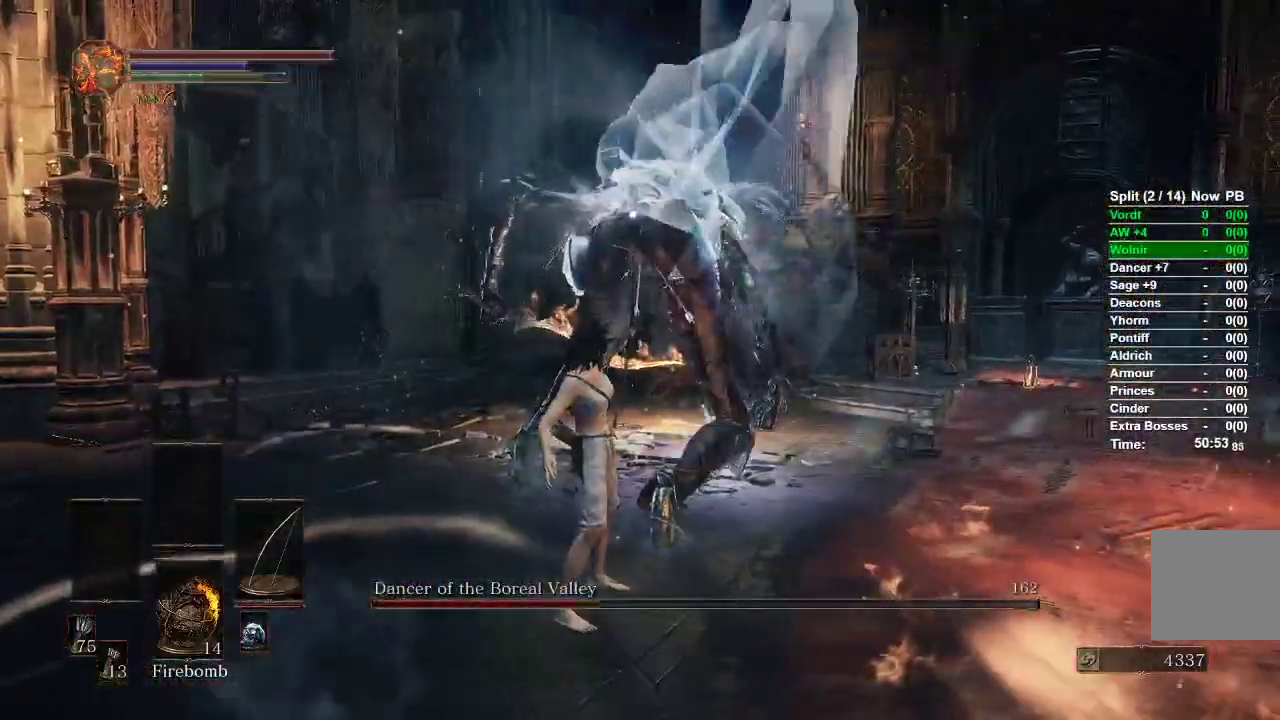
Gameplay with a controller (Xbox layout); each line is a JSON object with the inputs held at the frame after it. "events" lists button and stick changes between this image and that frame as [ms after this image, input, new state], when the widget could be followed in between.
{"buttons": [], "left_stick": "left", "right_stick": "center", "events": [[50, "R3", "up"], [67, "left_stick", "left"], [233, "right_stick", "down-right"], [400, "right_stick", "center"]]}
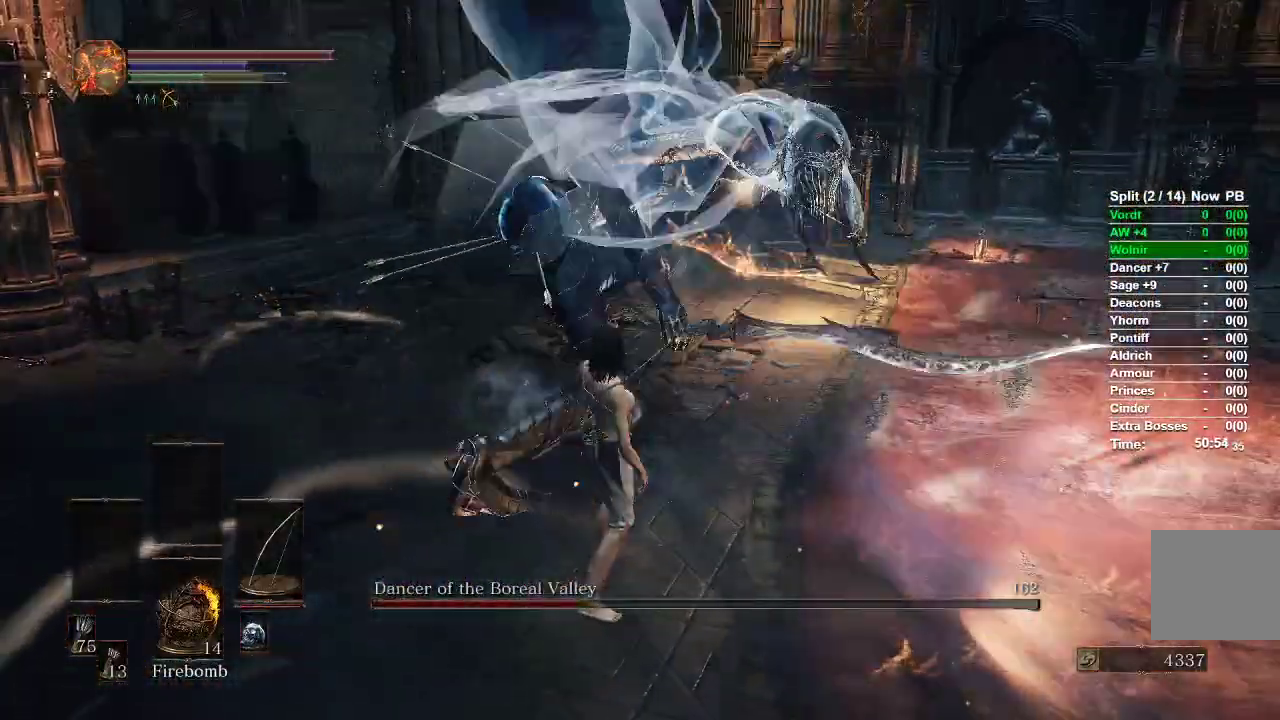
{"buttons": [], "left_stick": "down-left", "right_stick": "right", "events": [[133, "left_stick", "down-left"], [450, "right_stick", "right"]]}
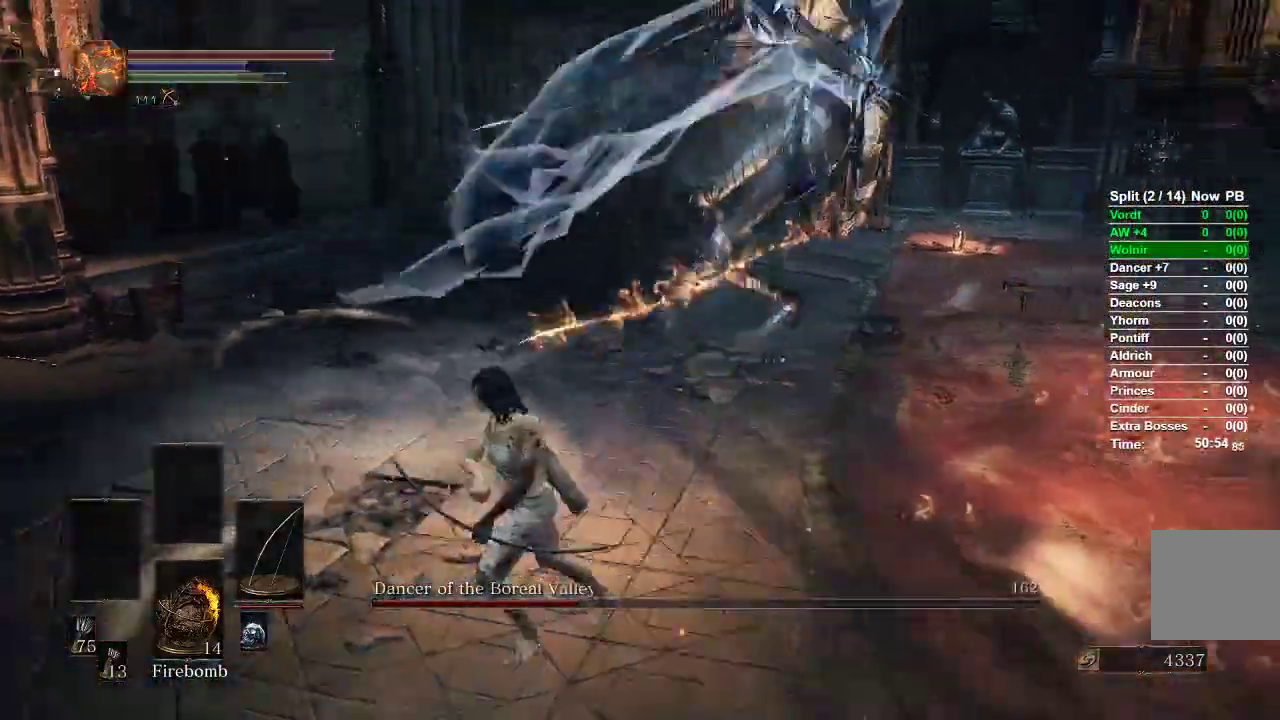
{"buttons": [], "left_stick": "up-right", "right_stick": "center", "events": [[17, "left_stick", "left"], [117, "left_stick", "up-left"], [250, "left_stick", "up"], [267, "right_stick", "center"], [417, "B", "down"], [500, "B", "up"], [500, "left_stick", "up-right"]]}
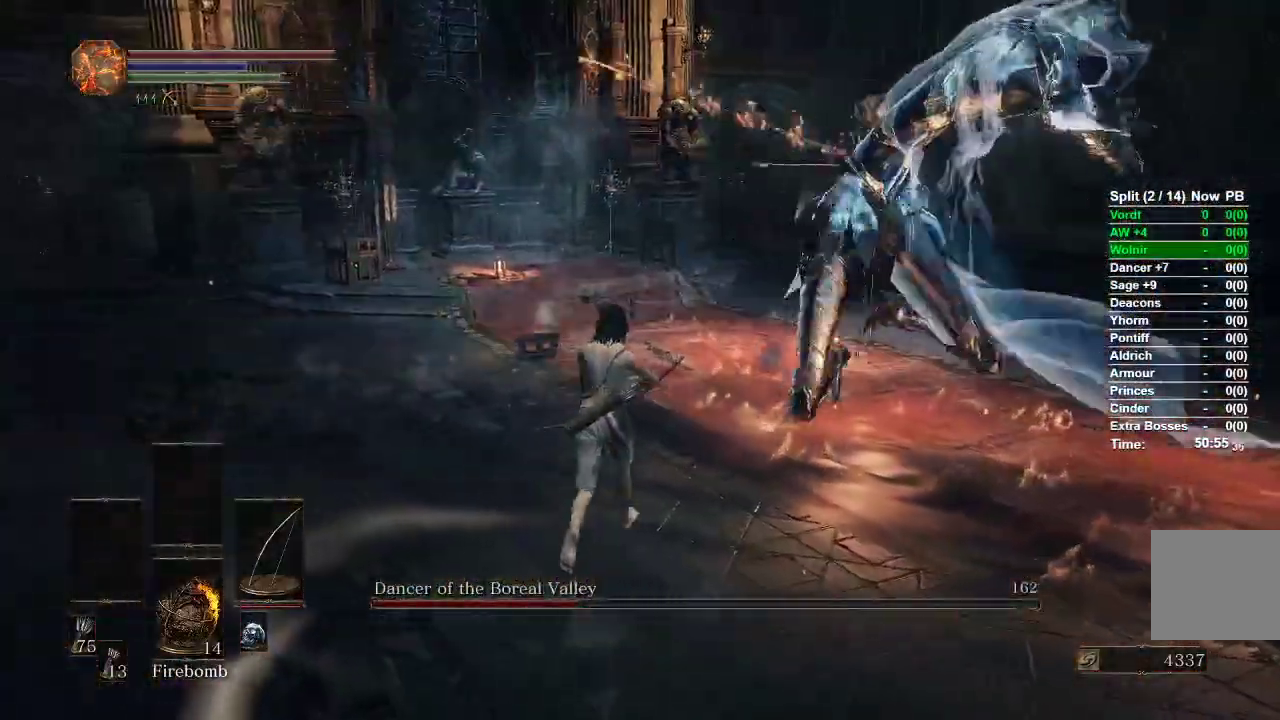
{"buttons": [], "left_stick": "up", "right_stick": "right", "events": [[83, "R1", "down"], [133, "R1", "up"], [133, "right_stick", "right"], [350, "left_stick", "up"]]}